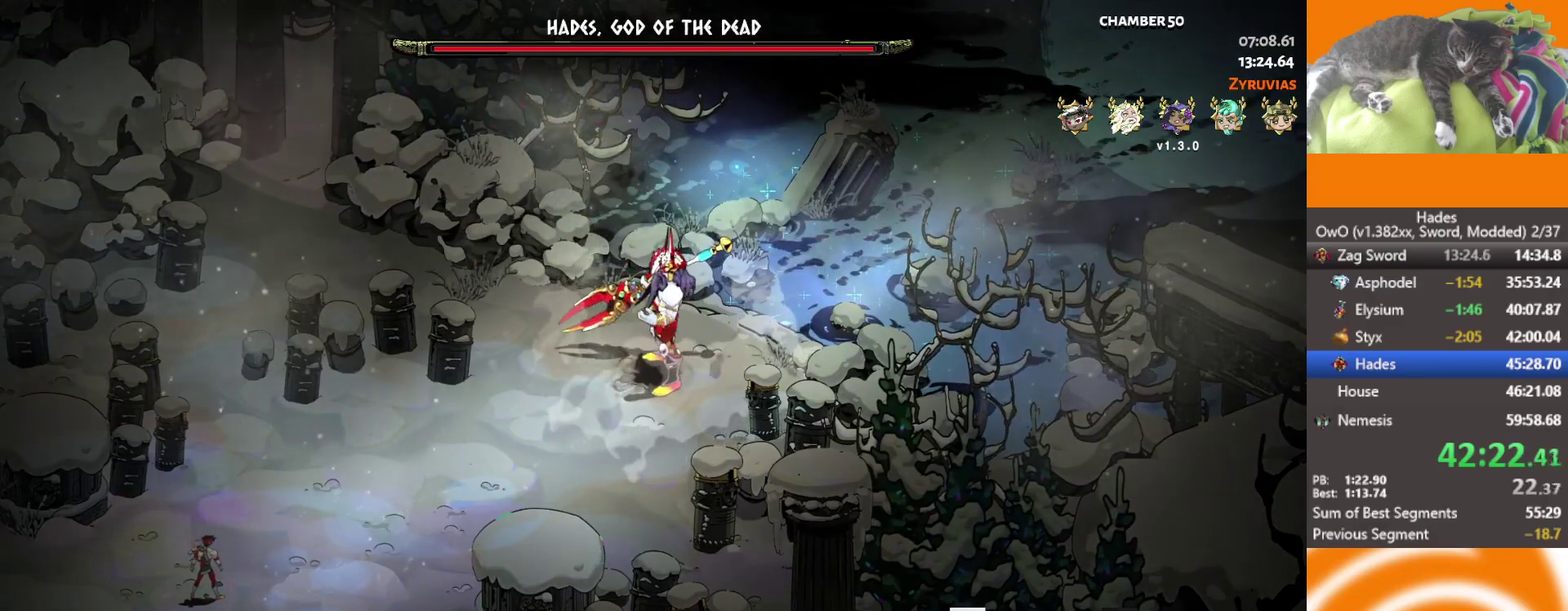
Gameplay with a controller (Xbox layout); each line is a JSON object with the inputs held at the frame after it. "events" lists button and stick changes between this image and that frame as [ms after this image, input, new state], when the widget could be followed in between. This document gives stick clicks only as held states, not as events.
{"buttons": [], "left_stick": "right", "right_stick": "center", "events": [[117, "L2", "up"], [217, "L2", "down"], [300, "L2", "up"], [367, "L2", "down"], [483, "L2", "up"]]}
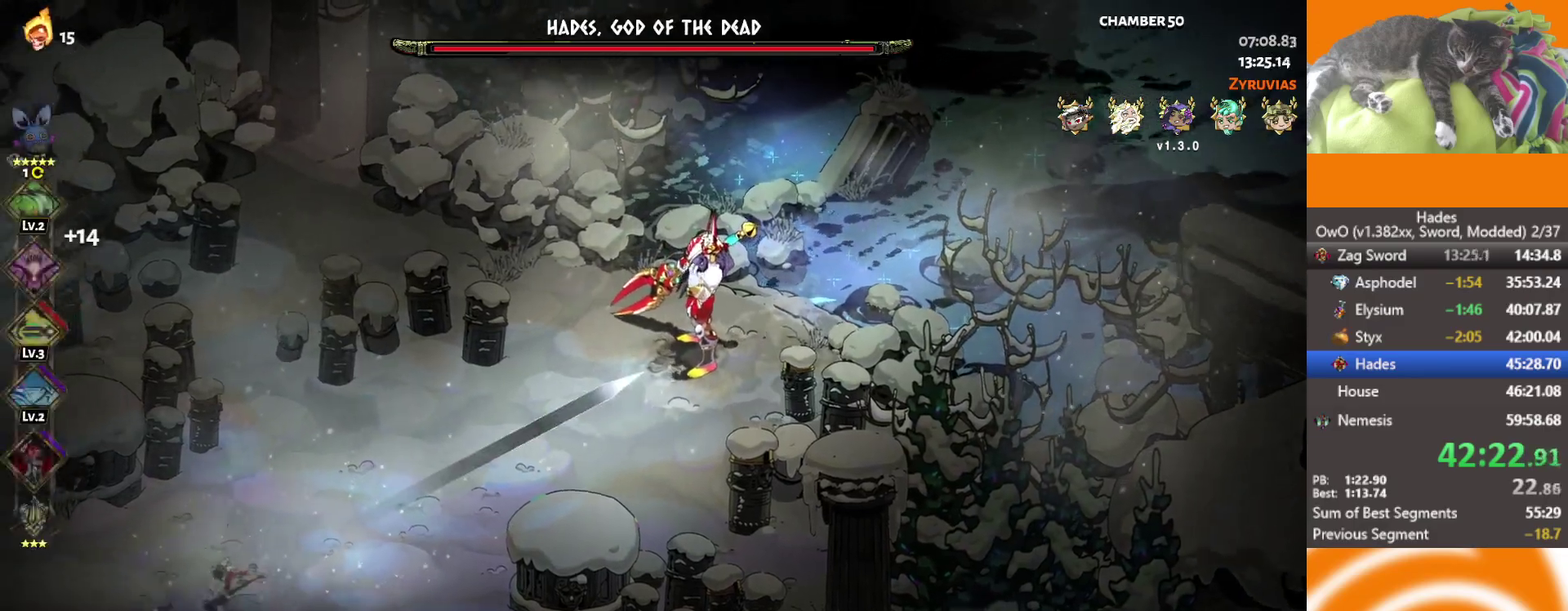
{"buttons": ["B", "L2"], "left_stick": "up", "right_stick": "center", "events": [[83, "L2", "down"], [83, "left_stick", "up-right"], [167, "L2", "up"], [217, "L2", "down"], [283, "A", "down"], [317, "L2", "up"], [383, "L2", "down"], [467, "B", "down"], [483, "A", "up"], [483, "left_stick", "up"]]}
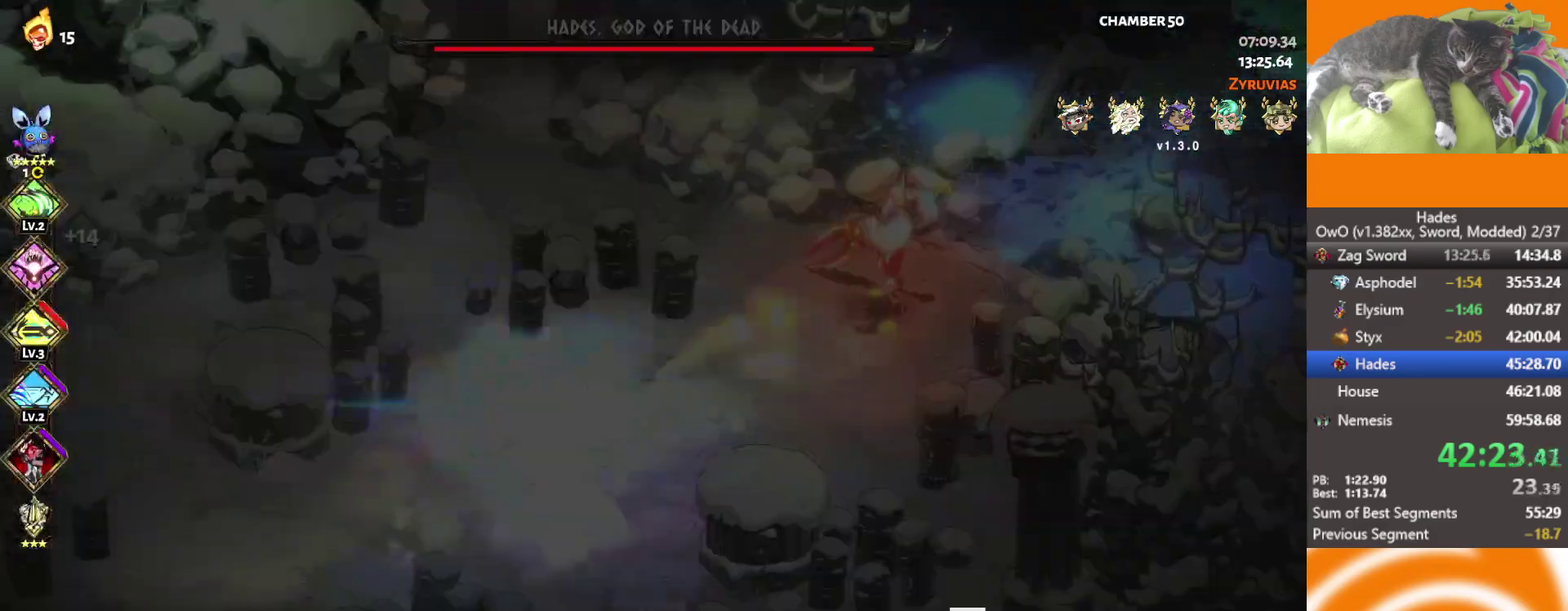
{"buttons": [], "left_stick": "up-right", "right_stick": "center", "events": [[50, "B", "up"], [50, "L2", "up"], [383, "left_stick", "up-right"]]}
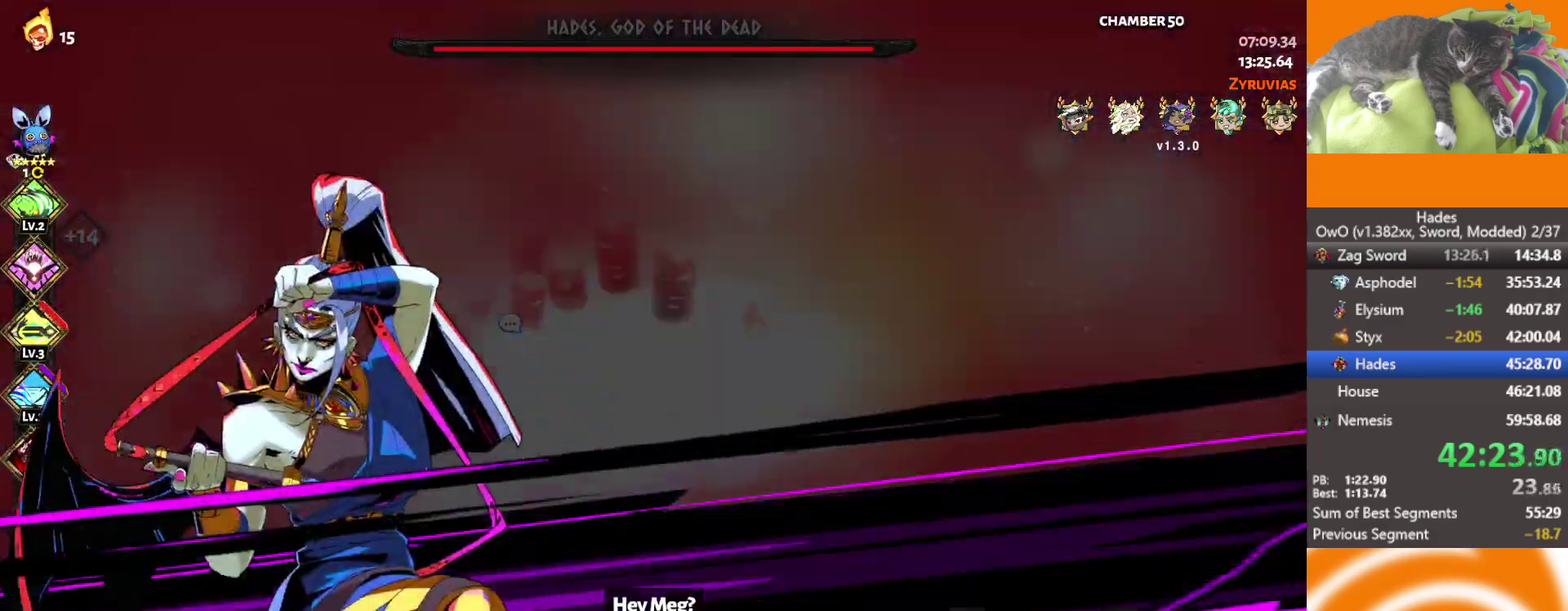
{"buttons": [], "left_stick": "up-right", "right_stick": "center", "events": []}
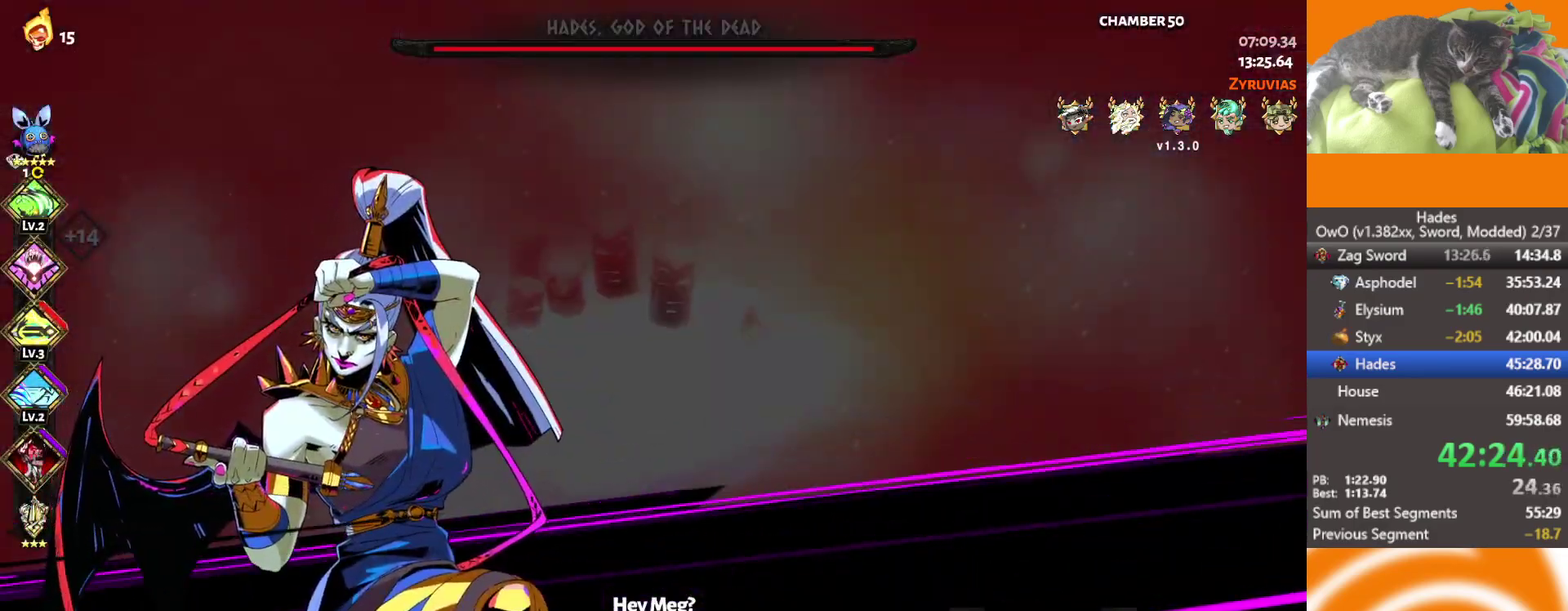
{"buttons": ["A"], "left_stick": "up-right", "right_stick": "center", "events": [[333, "A", "down"]]}
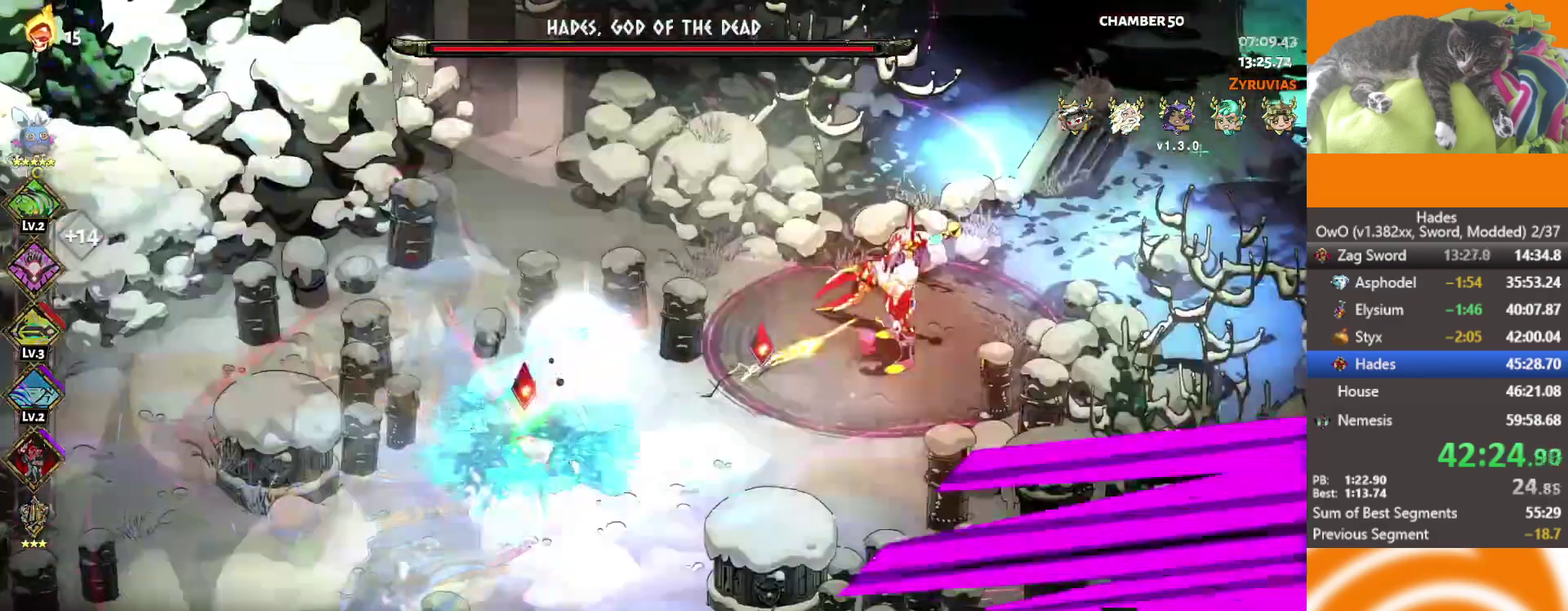
{"buttons": ["L2"], "left_stick": "right", "right_stick": "center", "events": [[150, "left_stick", "right"], [217, "A", "up"], [433, "L2", "down"]]}
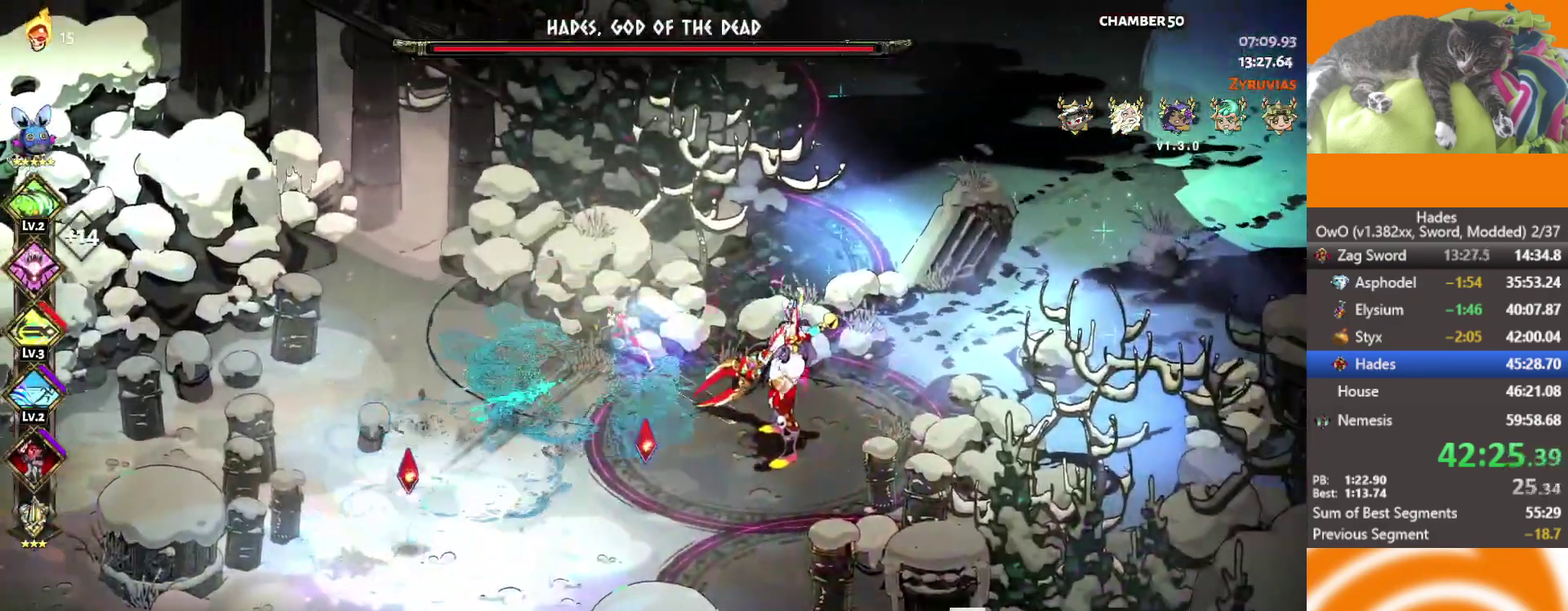
{"buttons": [], "left_stick": "right", "right_stick": "center", "events": [[100, "L2", "up"], [267, "A", "down"], [283, "X", "down"], [433, "A", "up"], [433, "X", "up"]]}
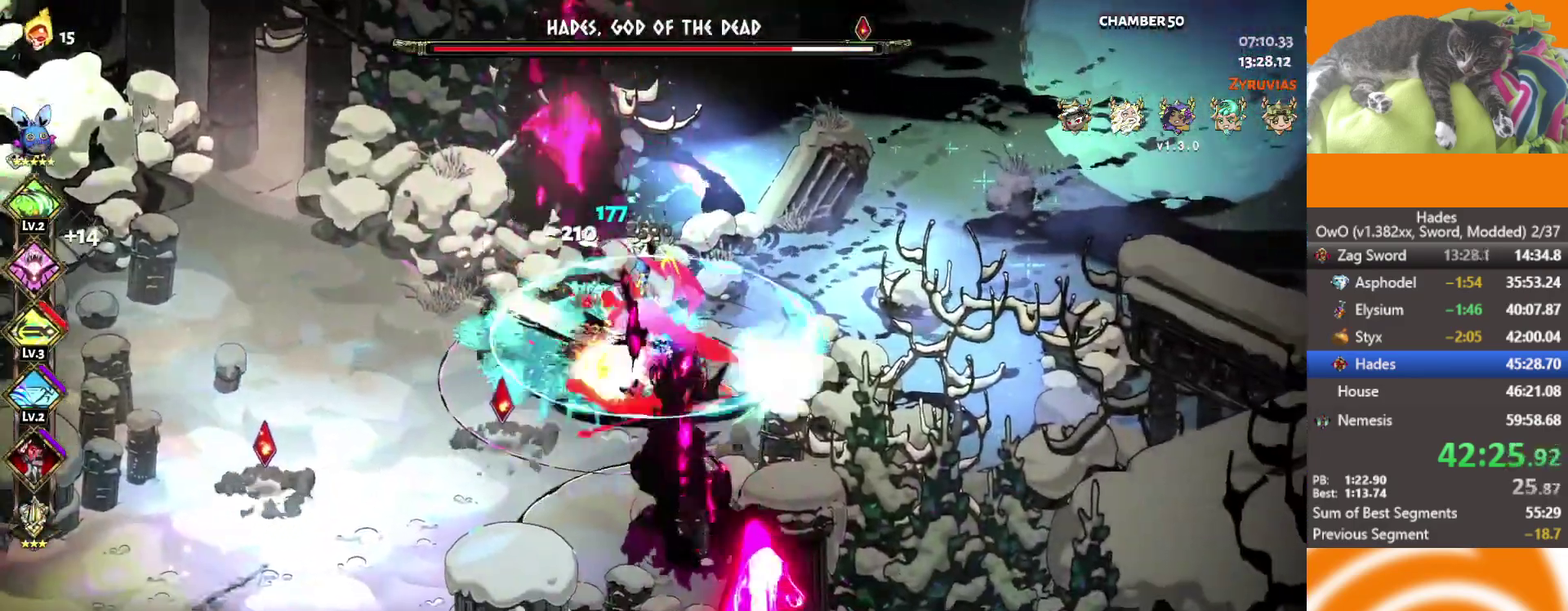
{"buttons": ["A", "X"], "left_stick": "right", "right_stick": "center", "events": [[17, "A", "down"], [17, "X", "down"], [83, "left_stick", "left"], [167, "A", "up"], [167, "X", "up"], [250, "A", "down"], [250, "X", "down"], [367, "left_stick", "right"], [417, "A", "up"], [417, "X", "up"], [500, "A", "down"], [500, "X", "down"]]}
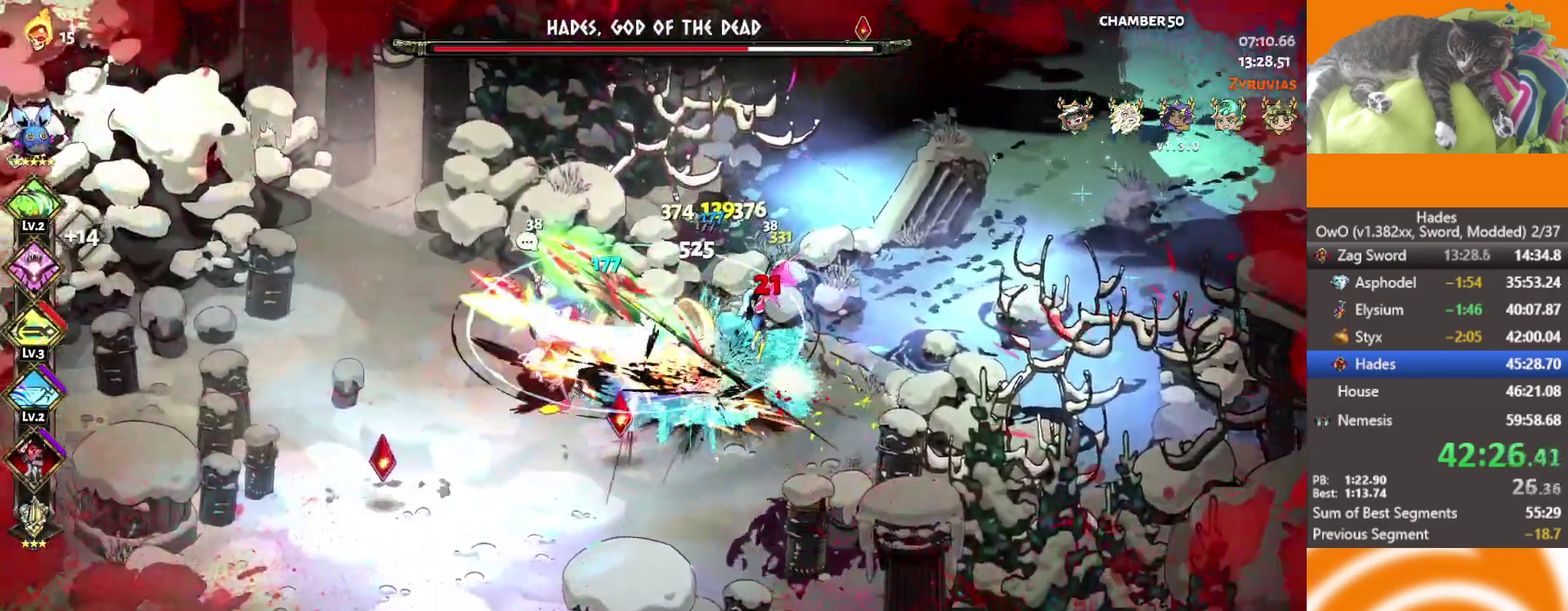
{"buttons": ["L3"], "left_stick": "left", "right_stick": "center", "events": [[133, "A", "up"], [133, "X", "up"], [200, "left_stick", "up-left"], [267, "A", "down"], [267, "X", "down"], [317, "left_stick", "left"], [433, "A", "up"], [433, "X", "up"]]}
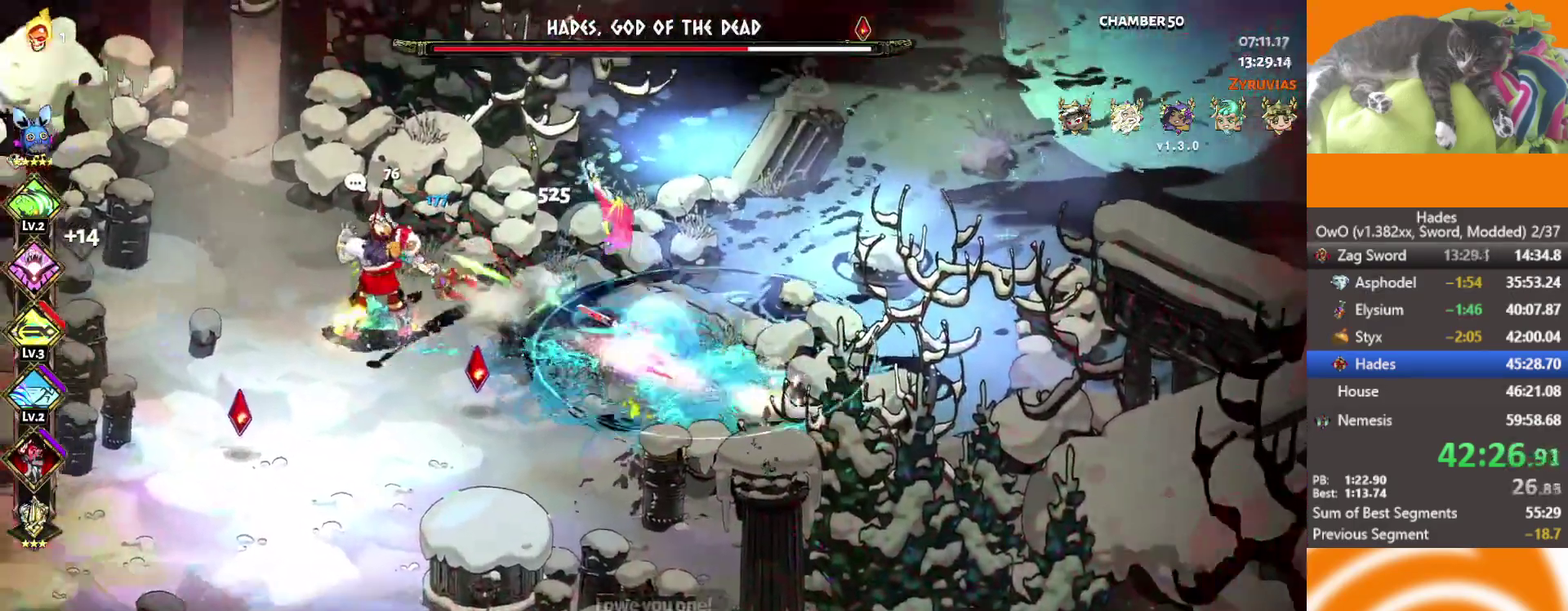
{"buttons": [], "left_stick": "left", "right_stick": "center", "events": [[100, "R1", "down"], [167, "R1", "up"], [233, "R1", "down"], [400, "R1", "up"]]}
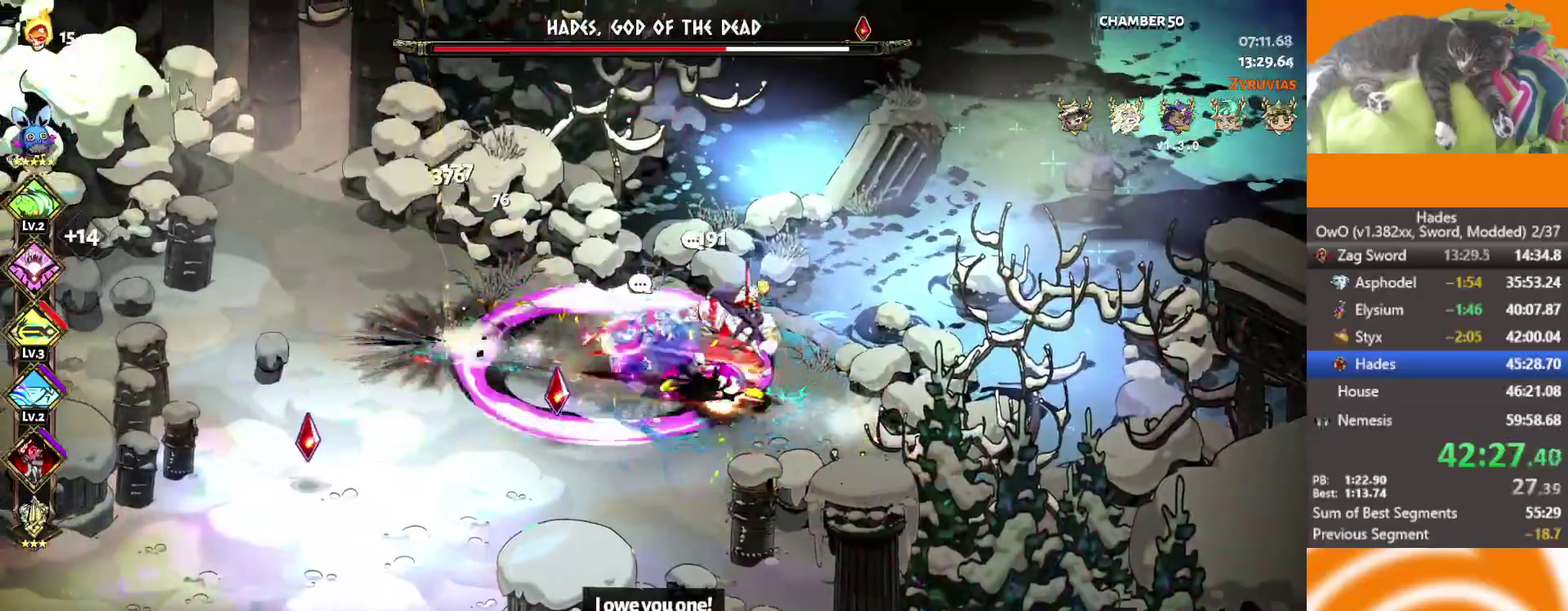
{"buttons": ["L3"], "left_stick": "right", "right_stick": "center", "events": [[17, "A", "down"], [33, "X", "down"], [217, "A", "up"], [217, "X", "up"], [217, "left_stick", "right"], [283, "A", "down"], [283, "X", "down"], [433, "A", "up"], [433, "X", "up"]]}
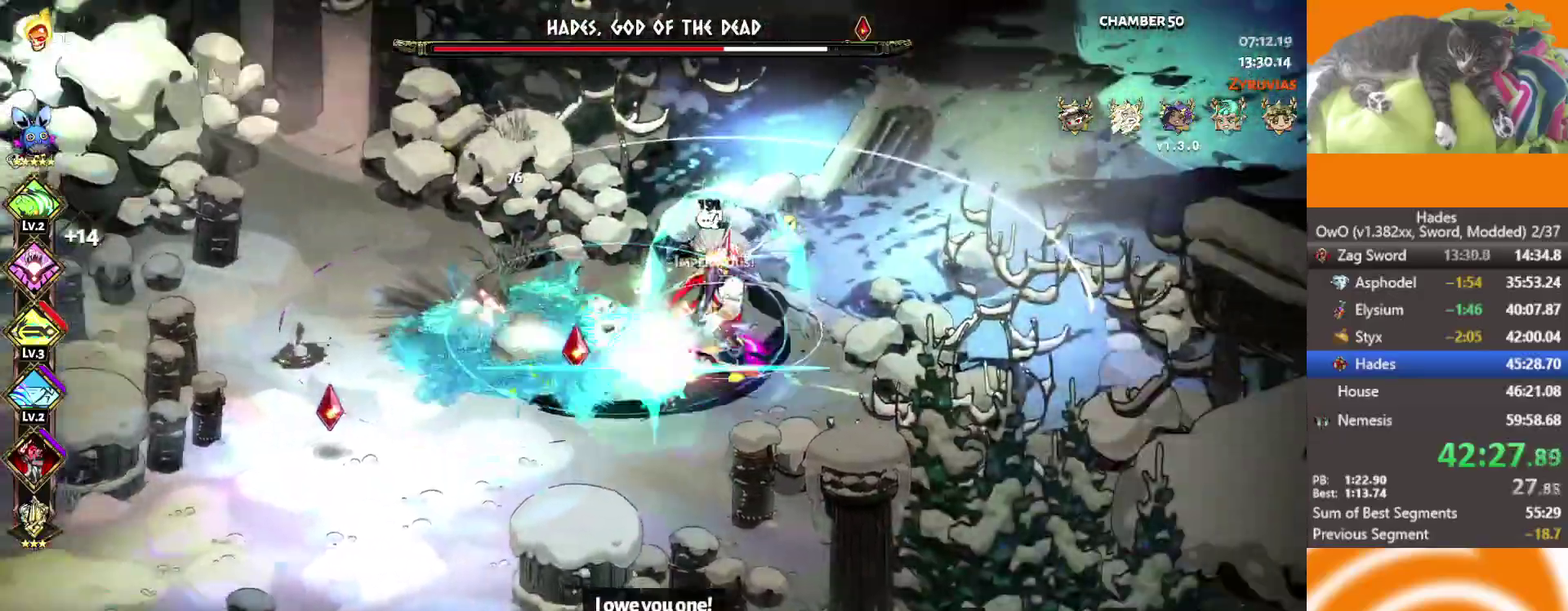
{"buttons": ["A"], "left_stick": "up-left", "right_stick": "center", "events": [[17, "A", "down"], [17, "X", "down"], [167, "A", "up"], [167, "X", "up"], [167, "left_stick", "left"], [250, "A", "down"], [350, "A", "up"], [367, "left_stick", "up-left"], [450, "A", "down"]]}
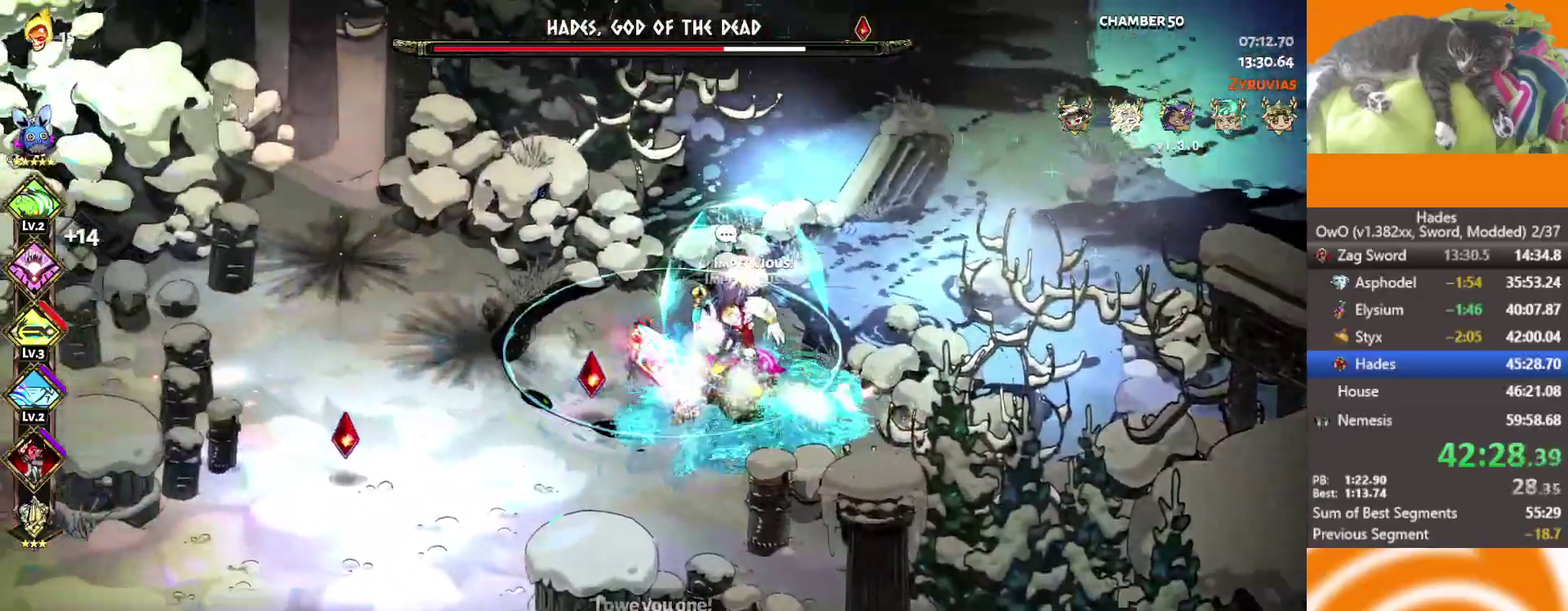
{"buttons": [], "left_stick": "left", "right_stick": "center", "events": [[67, "A", "up"], [133, "left_stick", "left"]]}
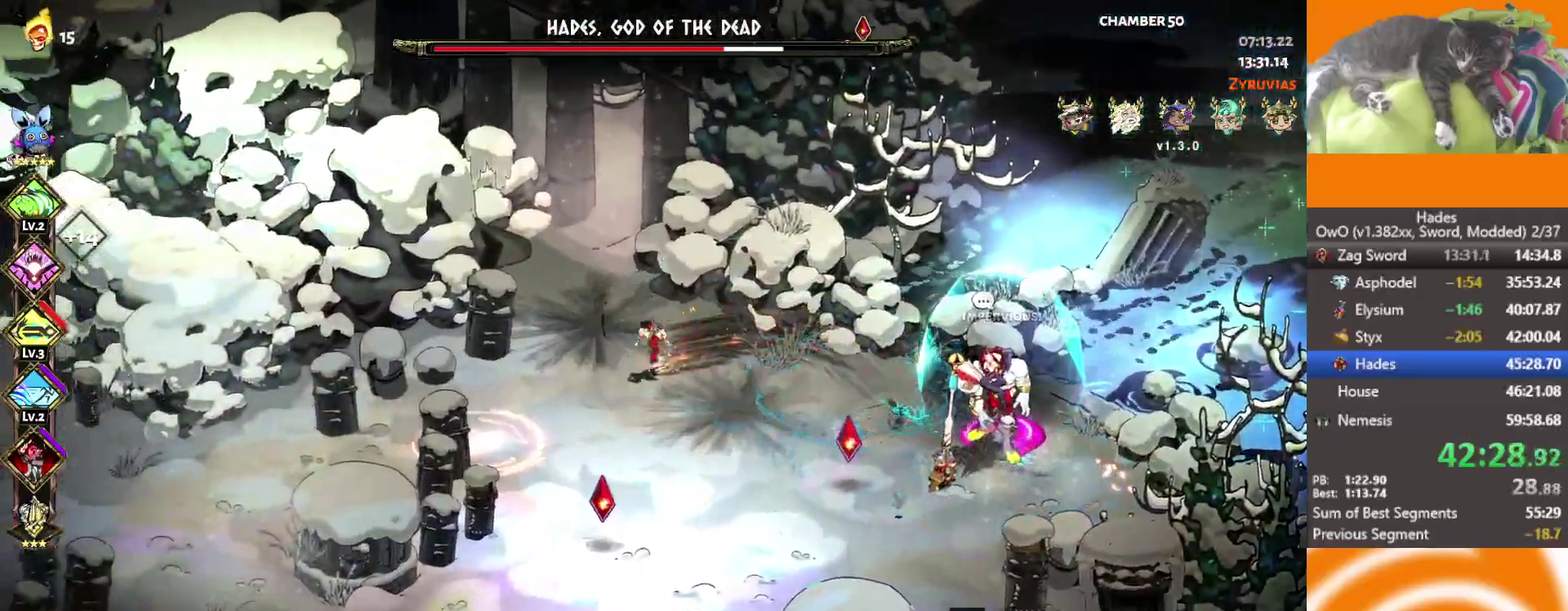
{"buttons": [], "left_stick": "down-left", "right_stick": "center", "events": [[133, "left_stick", "down-left"]]}
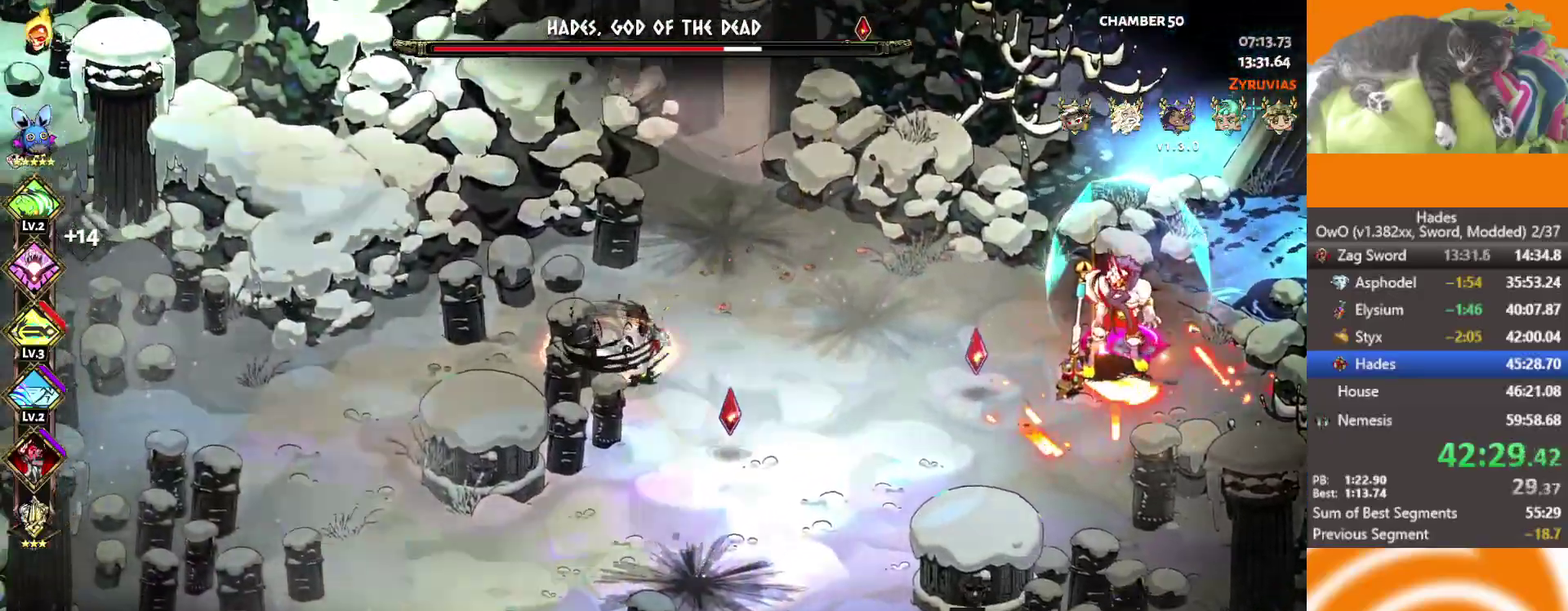
{"buttons": ["A", "X"], "left_stick": "up", "right_stick": "center", "events": [[167, "left_stick", "center"], [333, "left_stick", "up"], [367, "A", "down"], [383, "X", "down"]]}
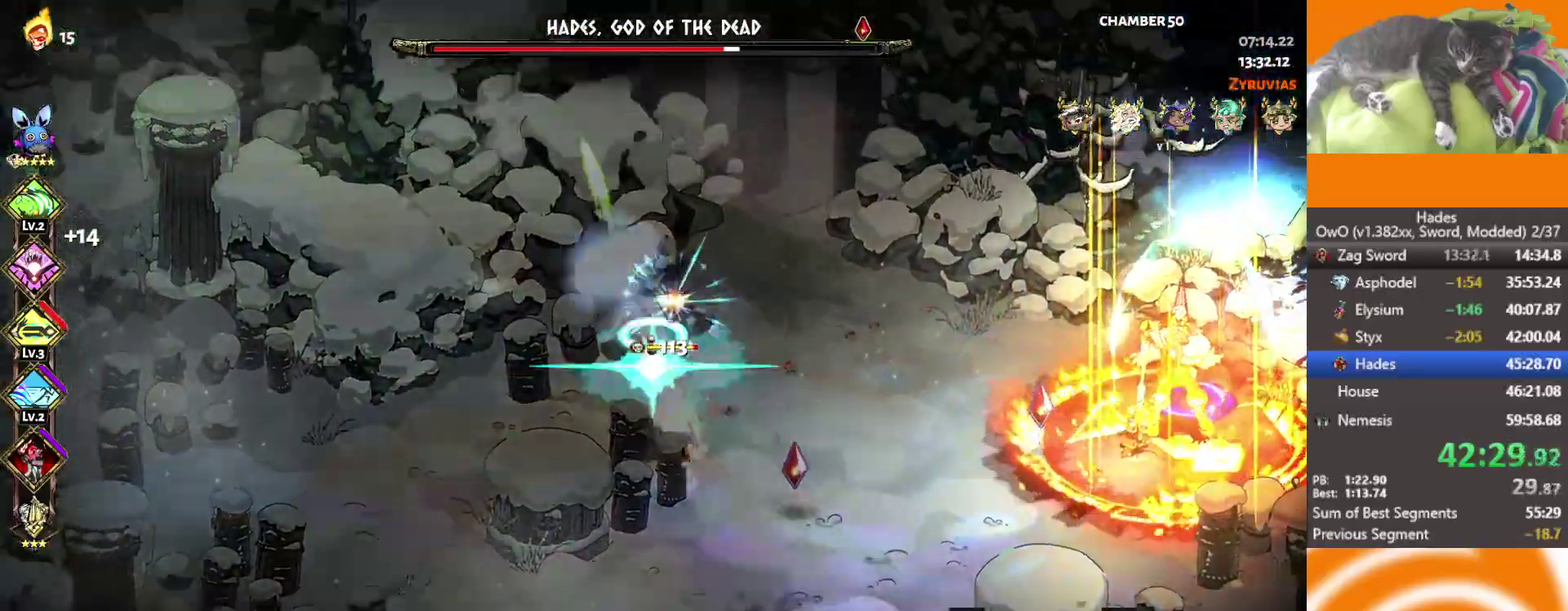
{"buttons": ["A", "X"], "left_stick": "right", "right_stick": "center", "events": [[33, "A", "up"], [33, "X", "up"], [50, "left_stick", "down"], [83, "A", "down"], [83, "X", "down"], [217, "left_stick", "right"], [267, "X", "up"], [283, "A", "up"], [333, "left_stick", "up"], [367, "A", "down"], [367, "X", "down"], [500, "left_stick", "right"]]}
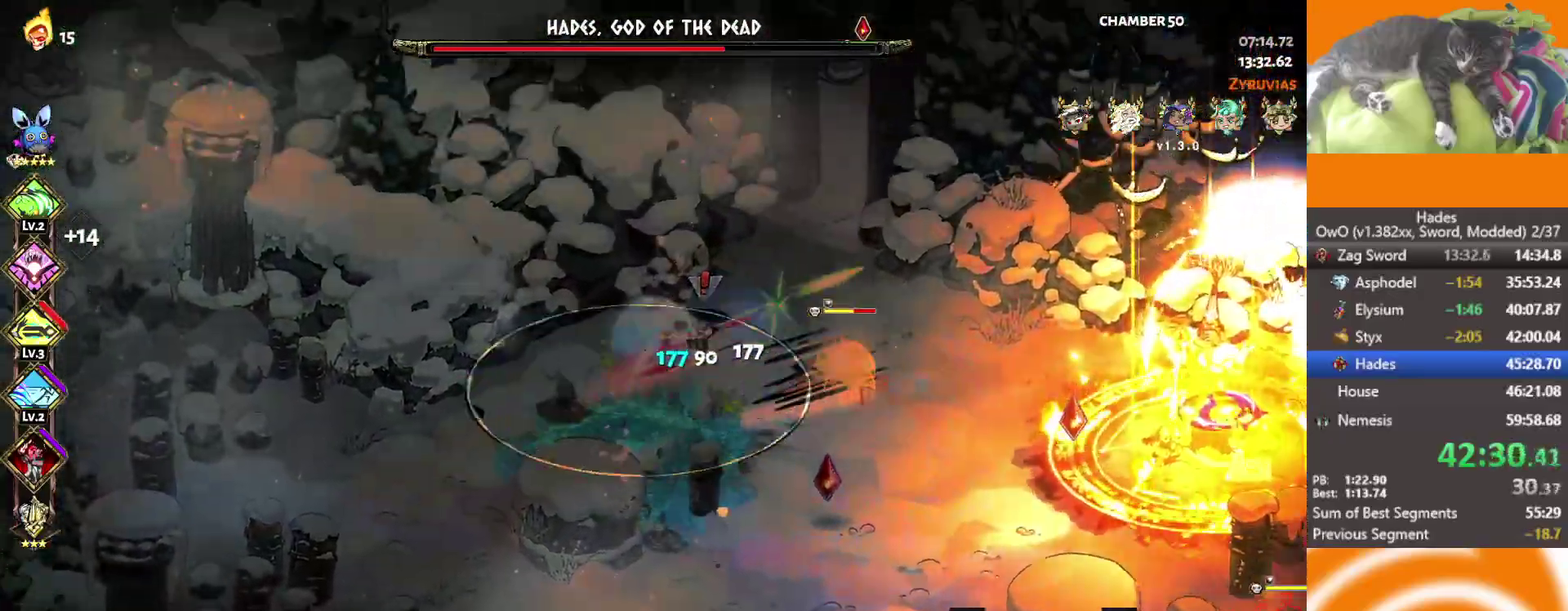
{"buttons": ["R1"], "left_stick": "up-right", "right_stick": "center"}
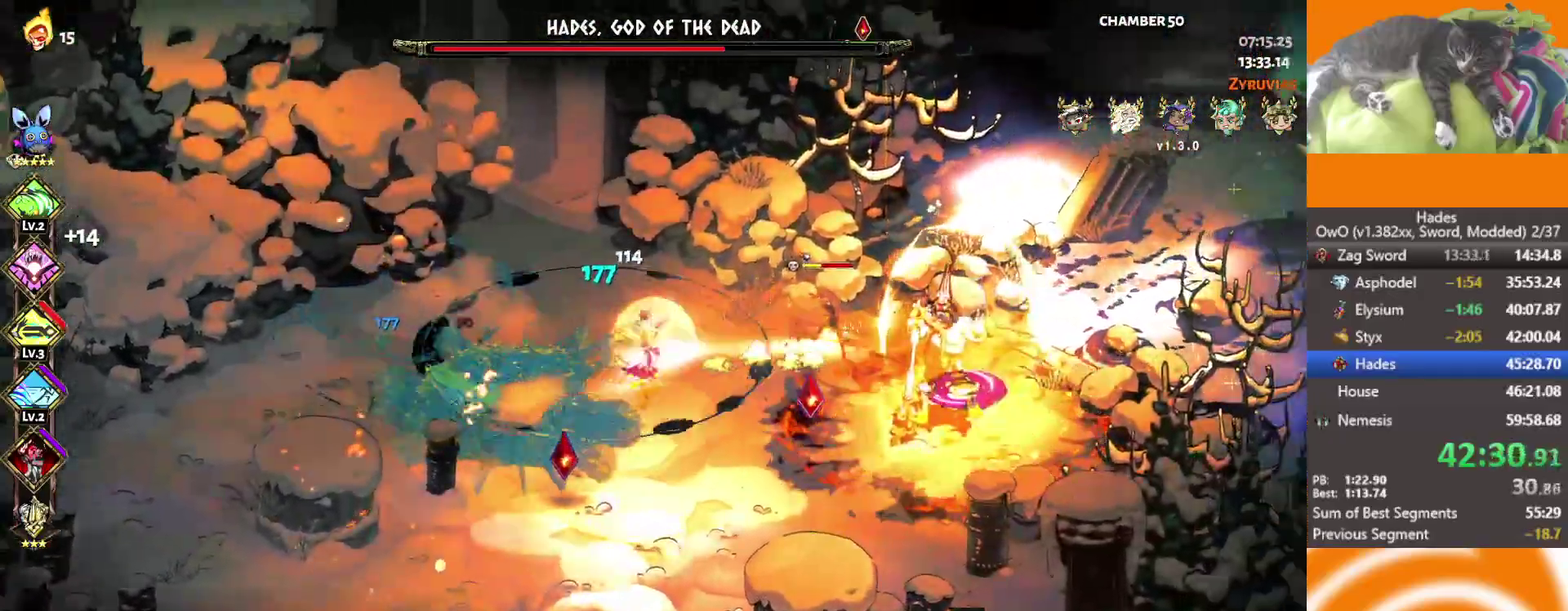
{"buttons": [], "left_stick": "right", "right_stick": "center", "events": [[50, "left_stick", "right"], [83, "R1", "up"], [150, "R1", "down"], [200, "left_stick", "down-right"], [283, "R1", "up"], [317, "left_stick", "right"], [367, "left_stick", "center"], [467, "left_stick", "right"]]}
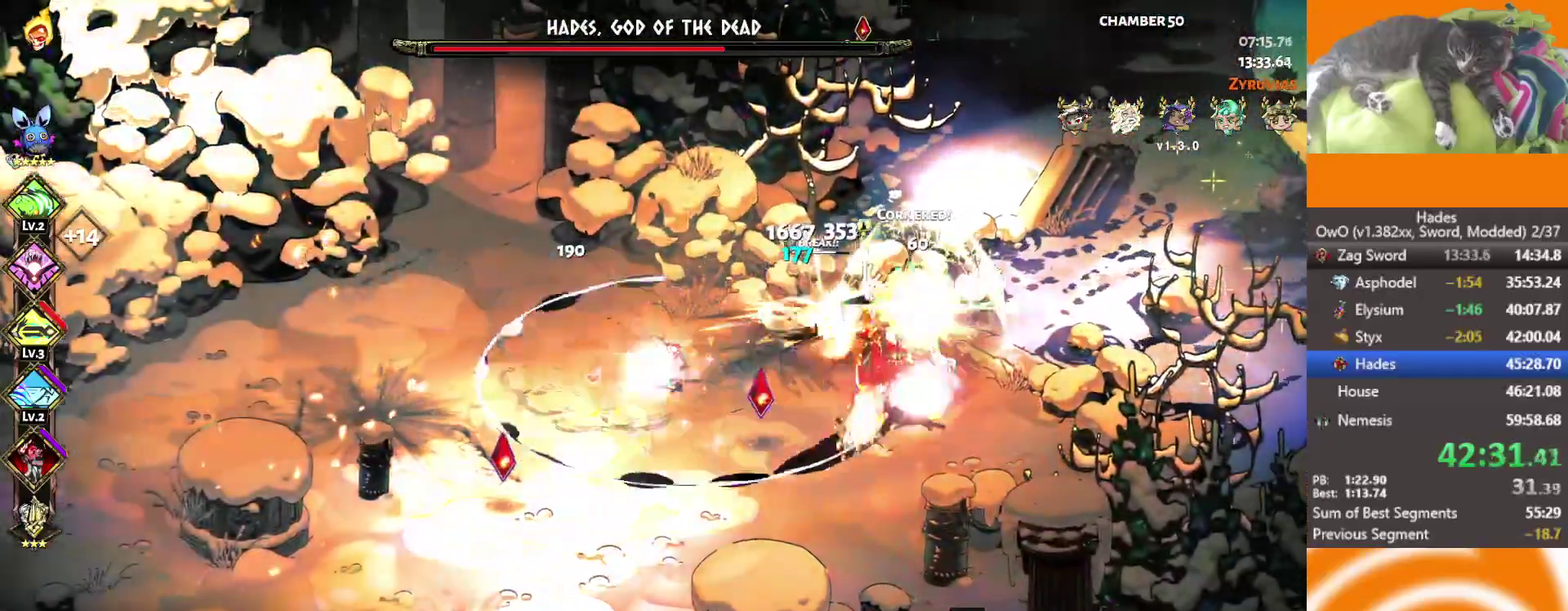
{"buttons": [], "left_stick": "right", "right_stick": "center", "events": [[33, "A", "down"], [50, "X", "down"], [200, "A", "up"], [200, "X", "up"], [200, "left_stick", "up-left"], [300, "A", "down"], [300, "X", "down"], [300, "left_stick", "left"], [433, "X", "up"], [450, "A", "up"], [450, "left_stick", "right"]]}
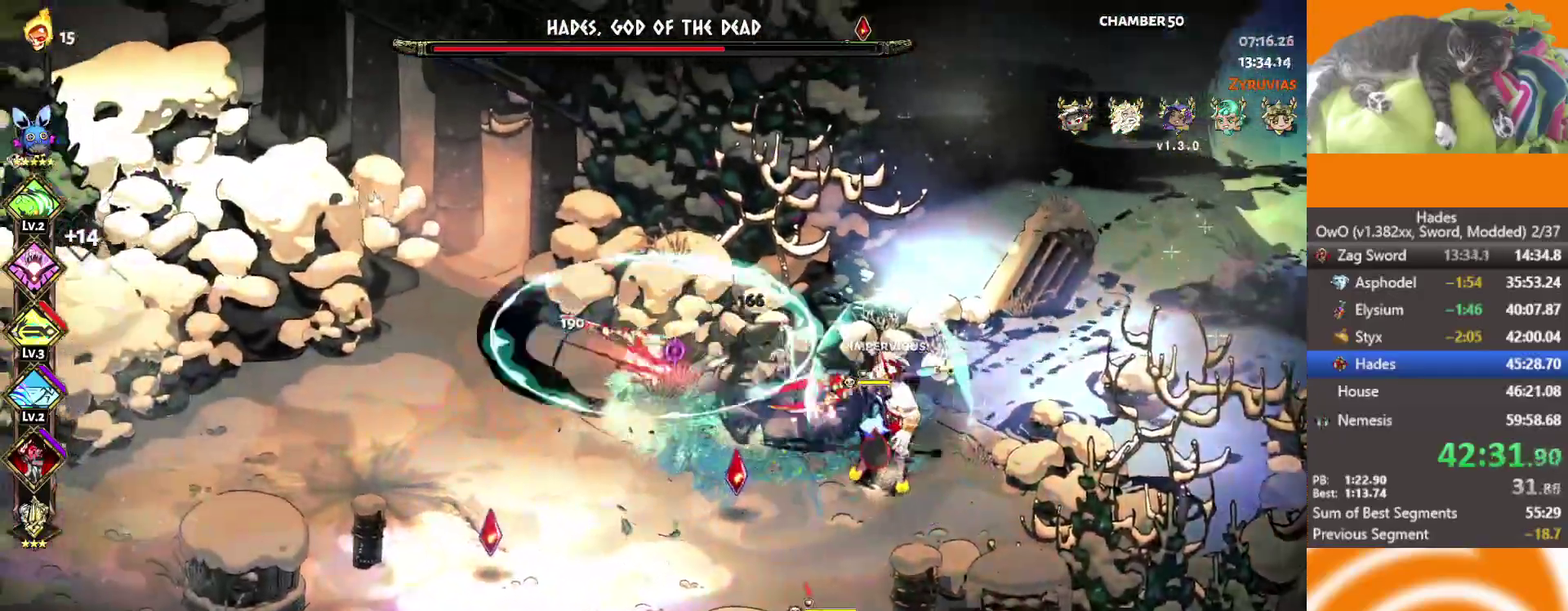
{"buttons": [], "left_stick": "center", "right_stick": "center", "events": [[50, "R1", "down"], [150, "R1", "up"], [217, "R1", "down"], [433, "R1", "up"], [450, "left_stick", "center"]]}
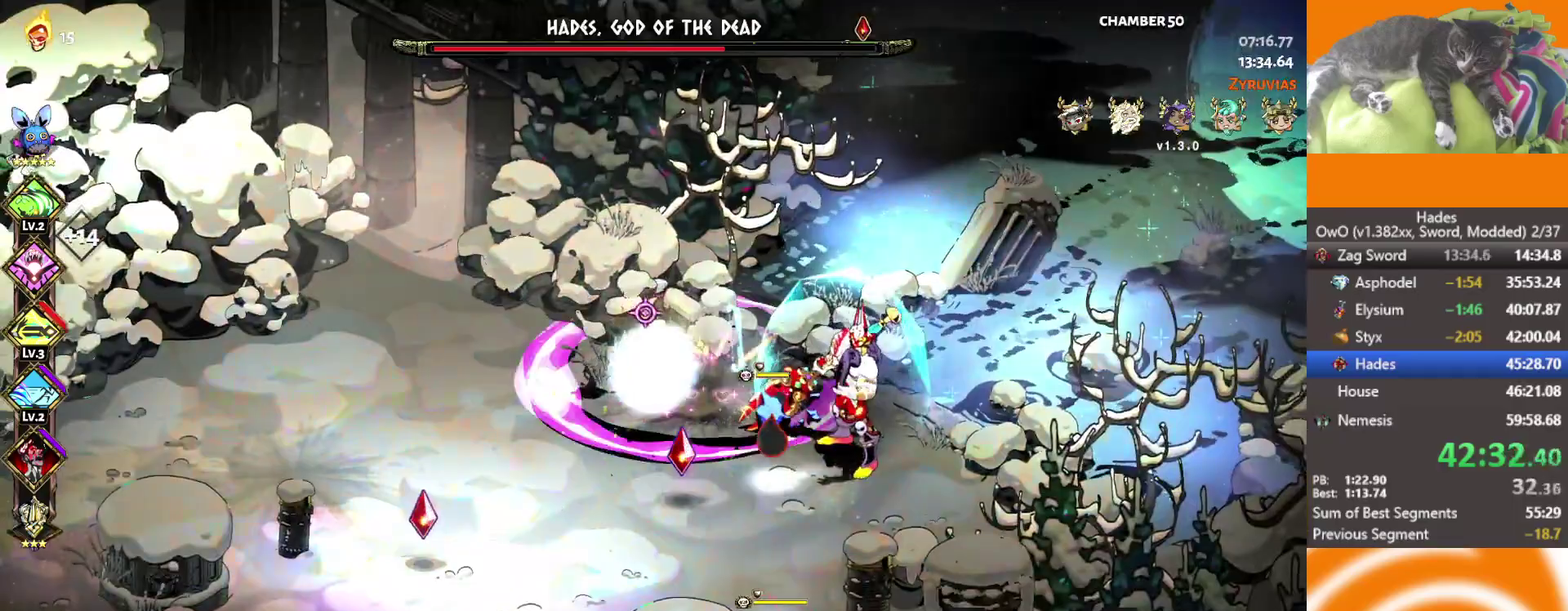
{"buttons": ["A", "X"], "left_stick": "right", "right_stick": "center", "events": [[133, "left_stick", "right"], [200, "left_stick", "down-right"], [233, "A", "down"], [267, "X", "down"], [267, "left_stick", "right"], [383, "A", "up"], [383, "X", "up"], [467, "A", "down"], [467, "X", "down"]]}
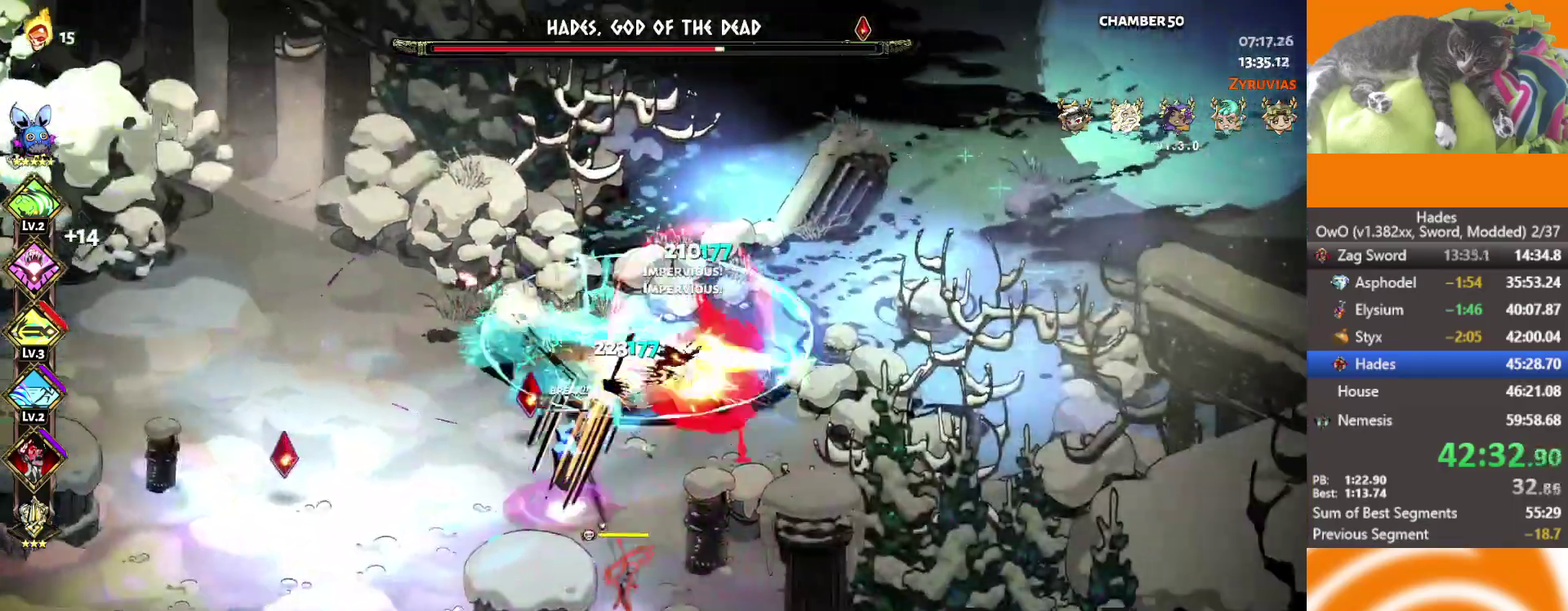
{"buttons": ["A", "X"], "left_stick": "left", "right_stick": "center", "events": [[117, "A", "up"], [117, "X", "up"], [133, "left_stick", "left"], [183, "A", "down"], [183, "X", "down"], [367, "A", "up"], [367, "X", "up"], [433, "A", "down"], [450, "X", "down"]]}
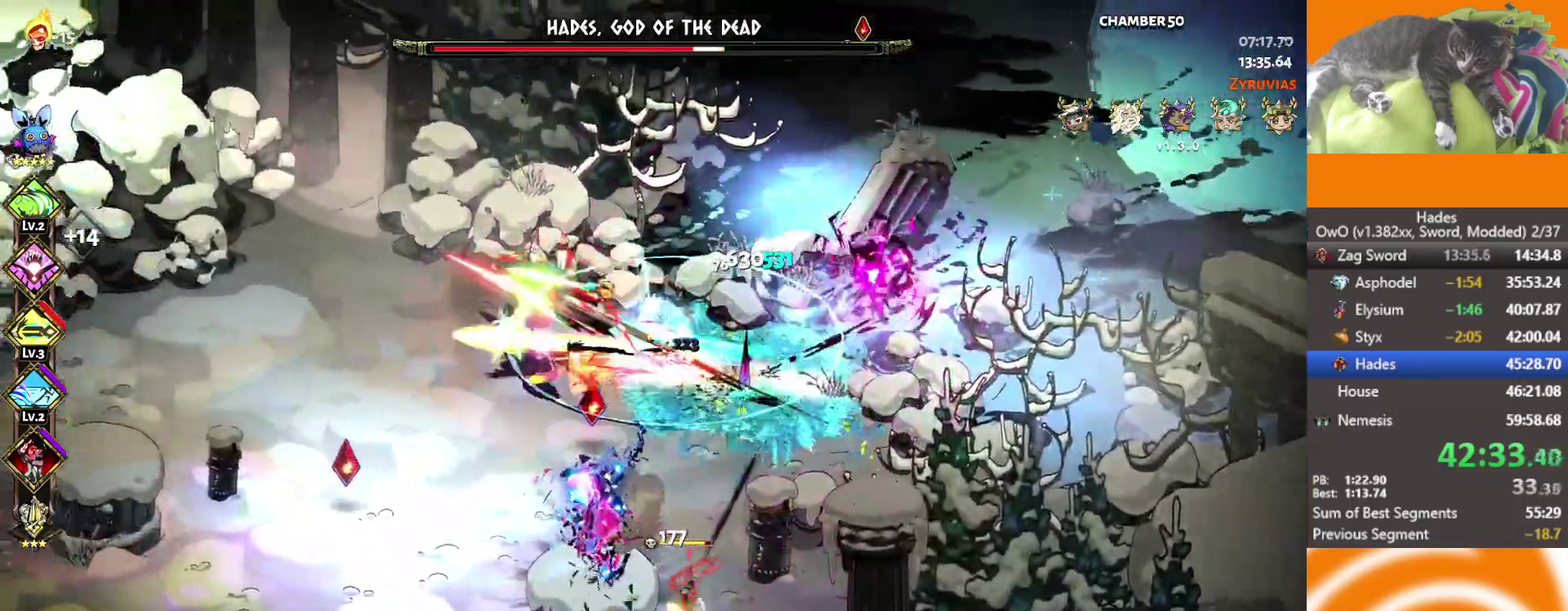
{"buttons": ["R1", "L3"], "left_stick": "left", "right_stick": "center", "events": [[50, "X", "up"], [83, "A", "up"], [100, "R2", "down"], [133, "left_stick", "right"], [183, "A", "down"], [183, "X", "down"], [267, "R2", "up"], [283, "X", "up"], [300, "A", "up"], [350, "left_stick", "left"], [400, "A", "down"], [417, "X", "down"], [433, "R1", "down"], [483, "A", "up"], [483, "X", "up"]]}
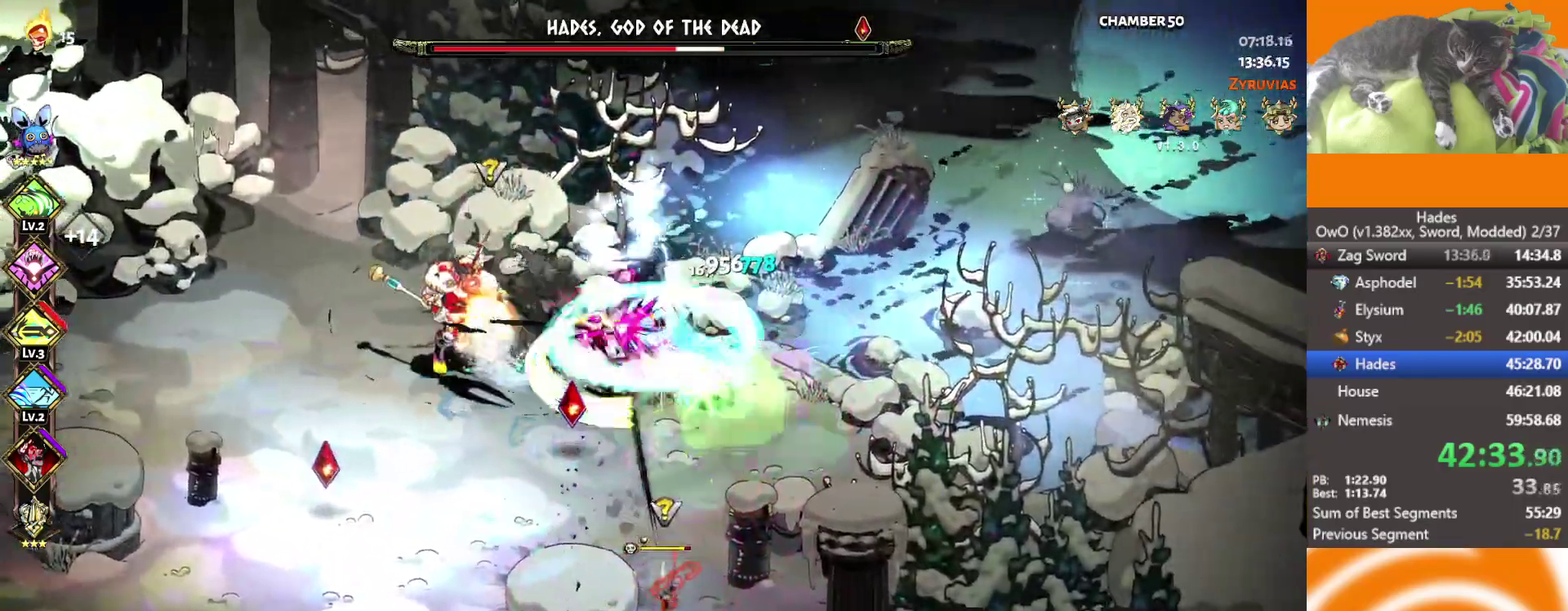
{"buttons": [], "left_stick": "center", "right_stick": "center", "events": [[33, "R1", "up"], [100, "R1", "down"], [217, "R1", "up"], [250, "R1", "down"], [350, "left_stick", "right"], [400, "R1", "up"], [400, "left_stick", "center"]]}
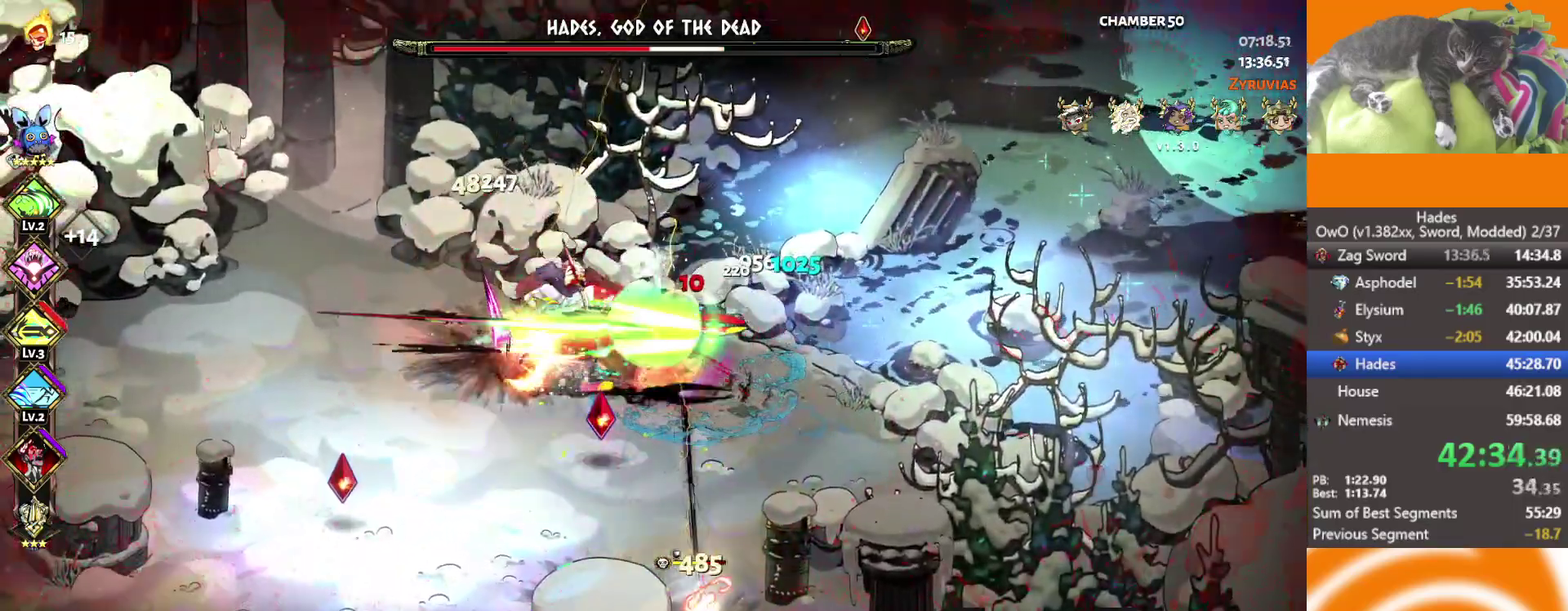
{"buttons": ["A", "X"], "left_stick": "left", "right_stick": "center", "events": [[267, "left_stick", "left"], [333, "A", "down"], [333, "X", "down"]]}